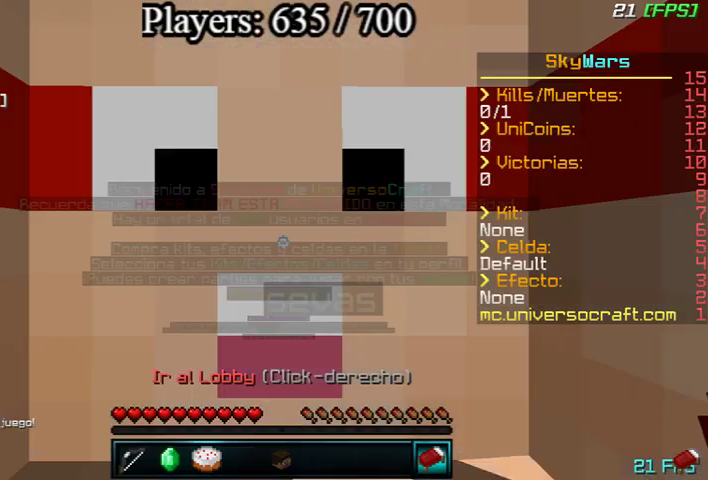
Gameplay with keyboard and mouse; each line is a JSON object with the keys and mouse buttons held at the frame after it. "events" lists presses ("down") and releases ("up") of "a", "d", "s", "w", "mouse_left" and "mouse_right" between this image and that frame as [ms after this image, input, new state], when the widget could be followed in between. "mouse_left", "mouse_right" = the "left", "right" buttons of the "mouse" list. No other keys are recorded. Fast repeated clicks can show as one long hold. Mouse movement is not recorded.
{"keys": ["w"], "mouse": ["right"], "events": []}
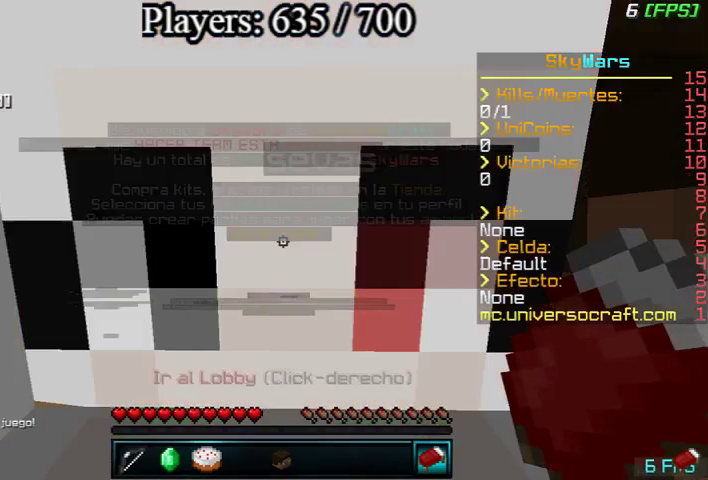
{"keys": ["w"], "mouse": ["right"], "events": []}
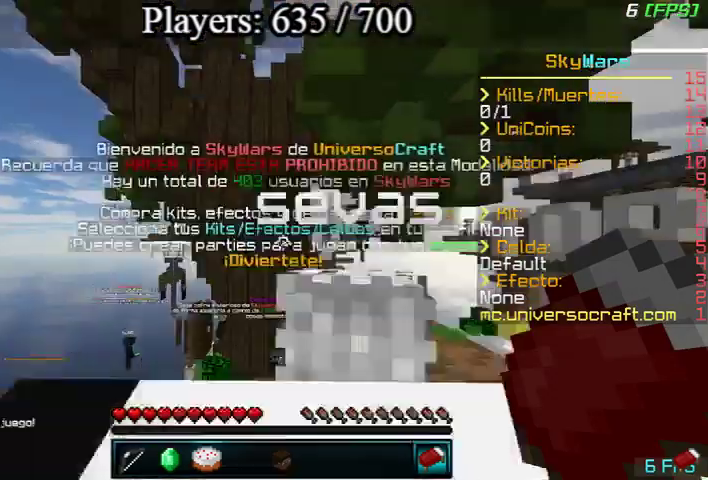
{"keys": ["w"], "mouse": ["right"], "events": []}
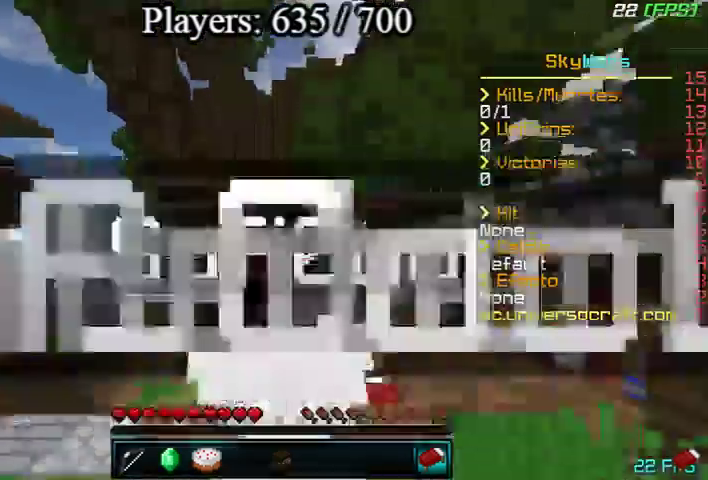
{"keys": ["w"], "mouse": ["right"], "events": []}
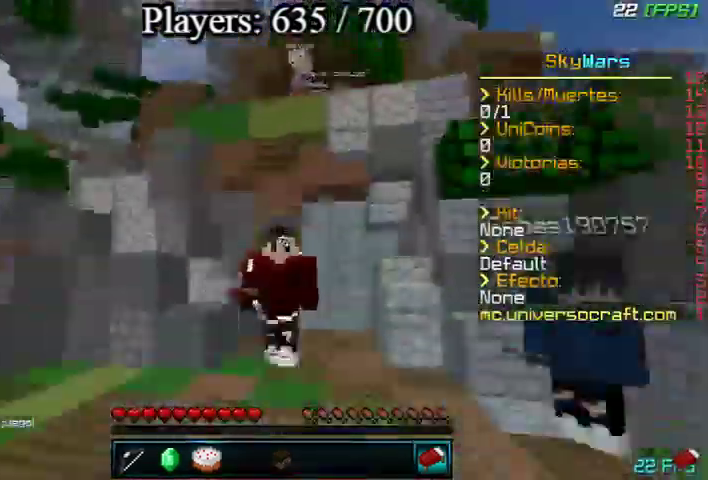
{"keys": ["w"], "mouse": ["right"], "events": []}
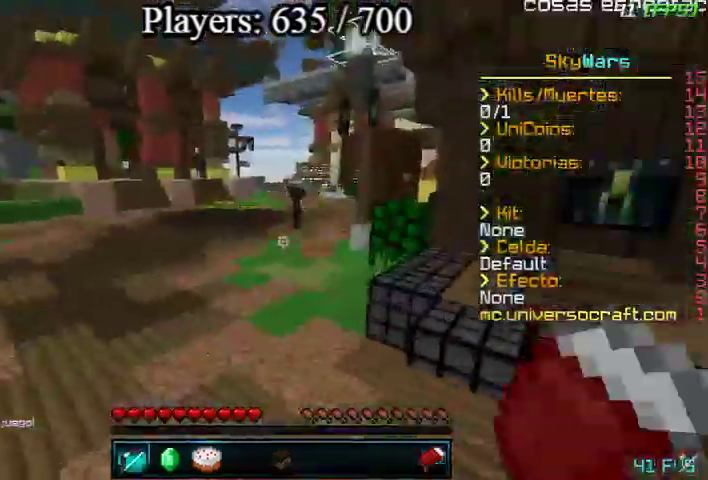
{"keys": ["w"], "mouse": ["right"], "events": []}
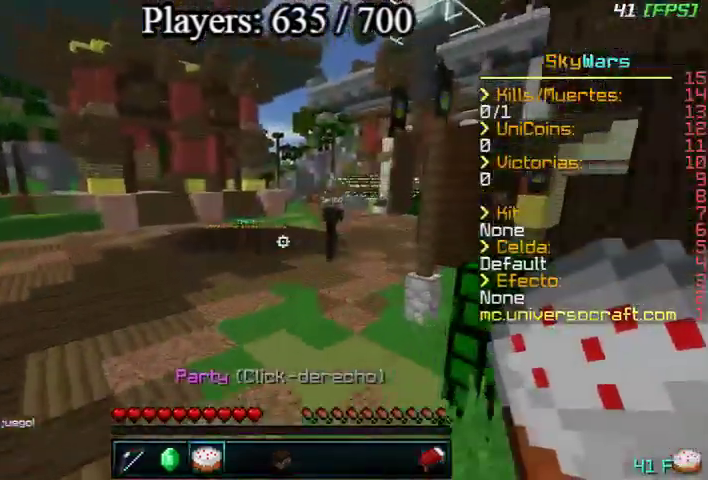
{"keys": ["w"], "mouse": ["right"], "events": []}
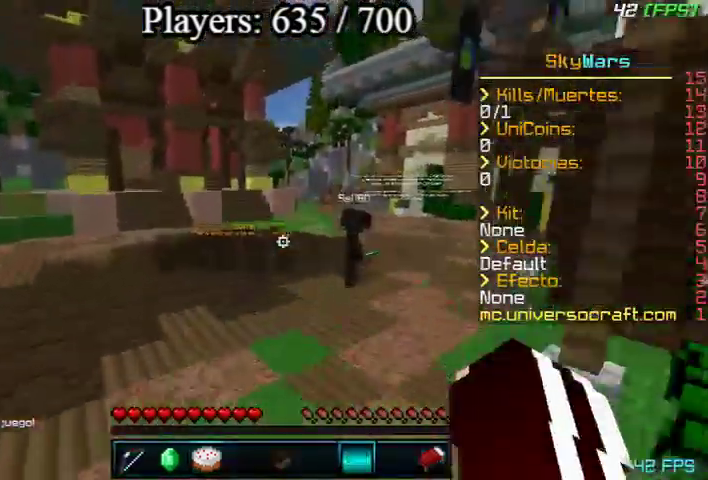
{"keys": ["w"], "mouse": ["right"], "events": [[367, "mouse_left", "down"], [400, "mouse_left", "up"]]}
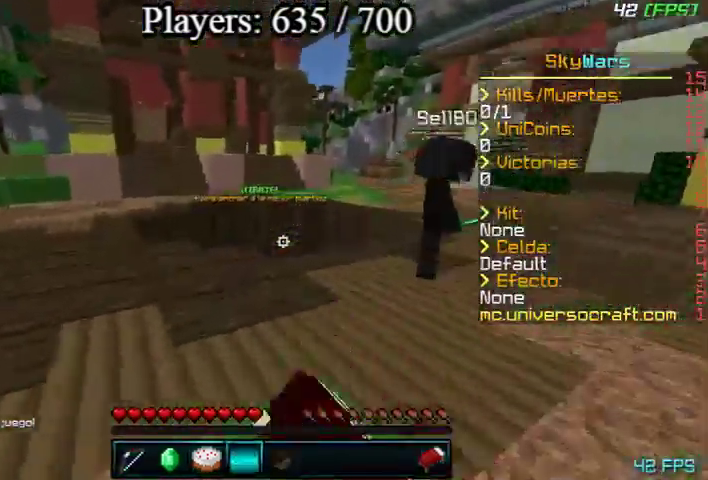
{"keys": ["w"], "mouse": ["right"], "events": [[33, "mouse_left", "down"], [67, "mouse_left", "up"]]}
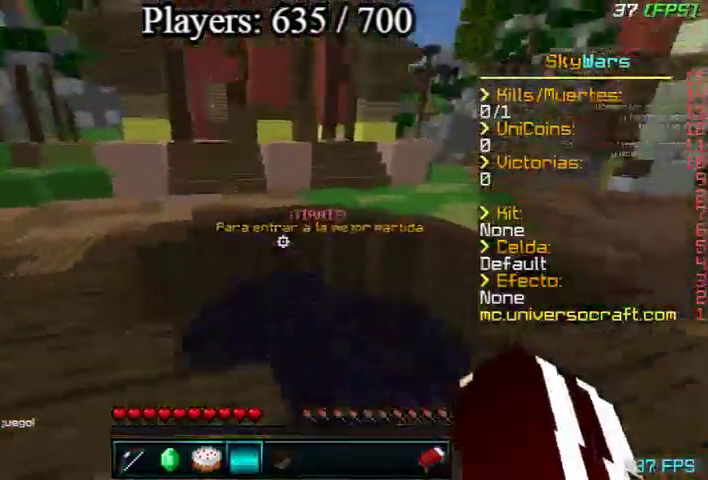
{"keys": [], "mouse": ["right"], "events": [[500, "w", "up"]]}
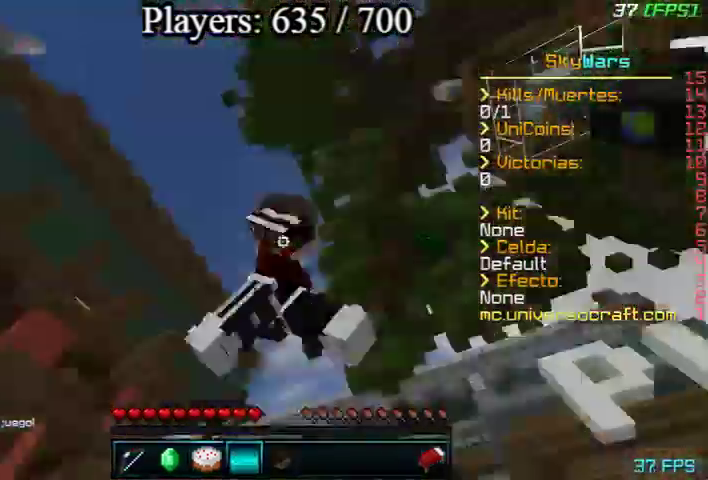
{"keys": [], "mouse": ["right"], "events": []}
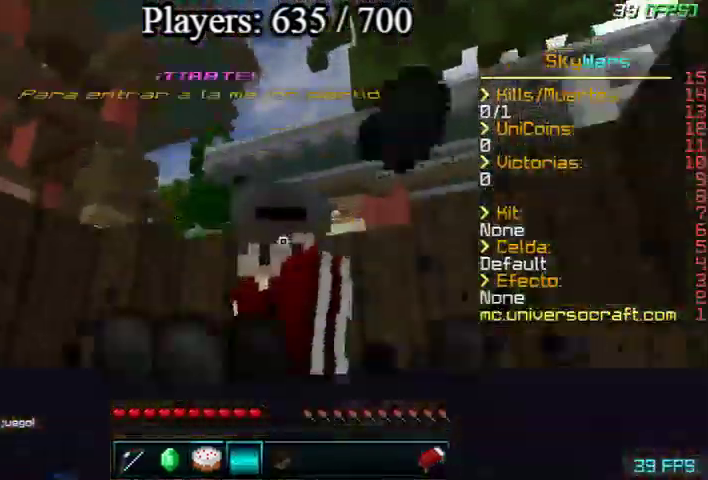
{"keys": [], "mouse": ["right"], "events": []}
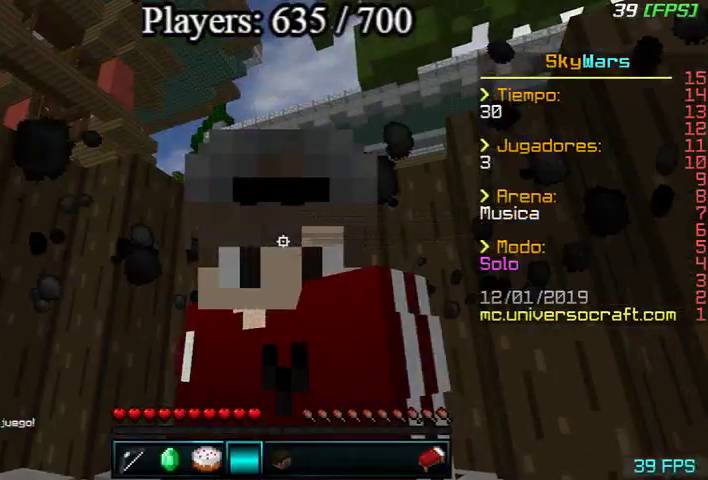
{"keys": [], "mouse": ["right"], "events": []}
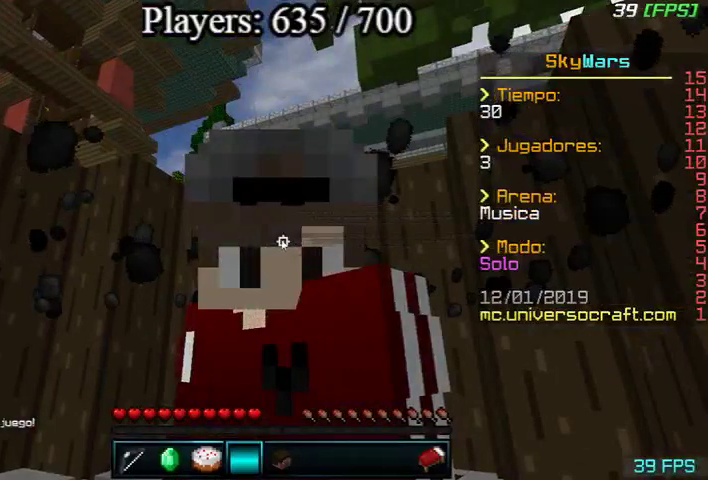
{"keys": [], "mouse": ["right"]}
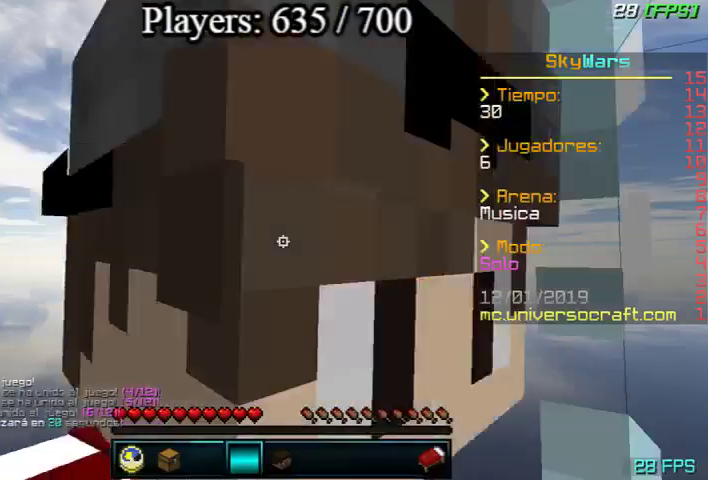
{"keys": [], "mouse": ["right"], "events": []}
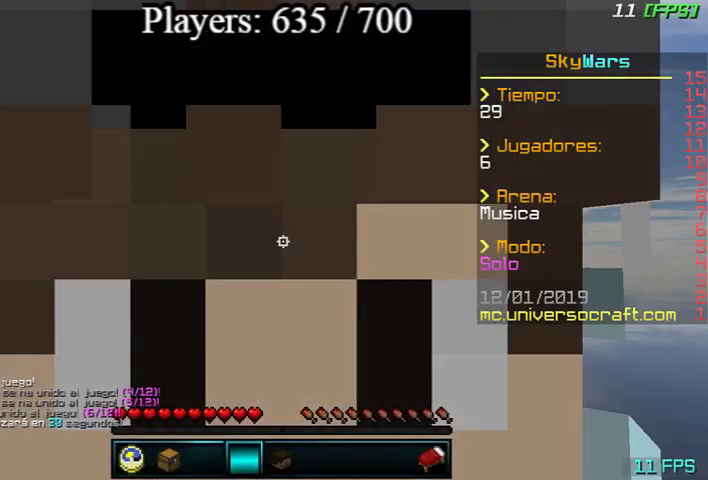
{"keys": ["s"], "mouse": ["right"], "events": [[400, "s", "down"]]}
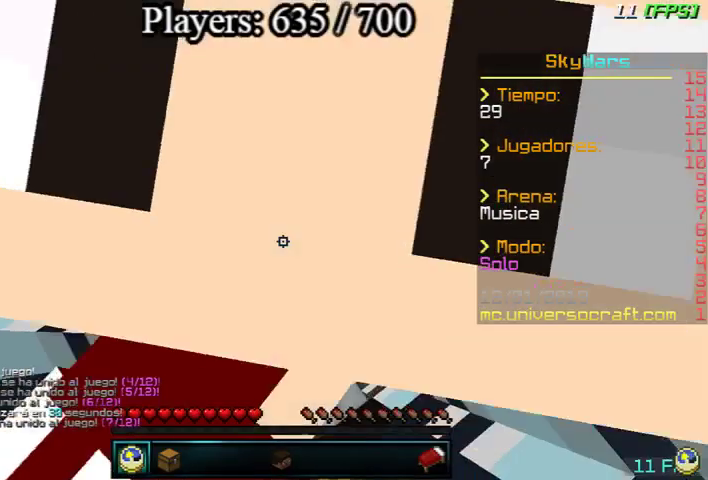
{"keys": ["s"], "mouse": ["right"], "events": []}